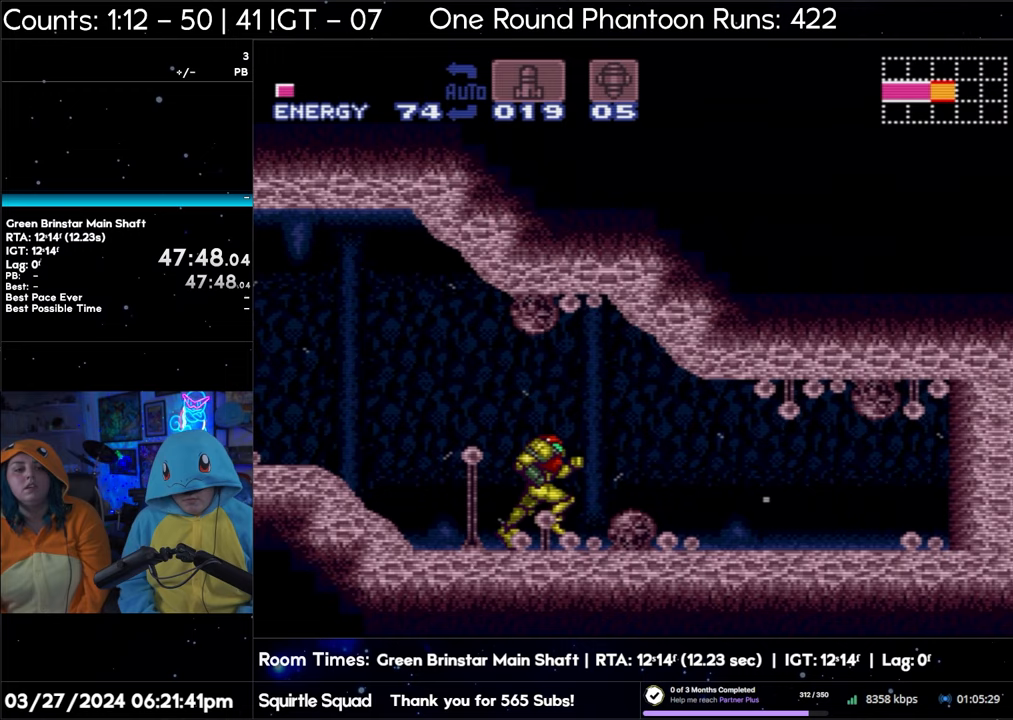
Gameplay with a controller (Nintendo layout); each line is a JSON object with the inputs held at the frame after it. "events" lists button and stick changes between this image and that frame as [ms after this image, input, new state], when the widget could be followed in between. Not read: L3 R3.
{"buttons": ["A", "DPAD_RIGHT"], "events": []}
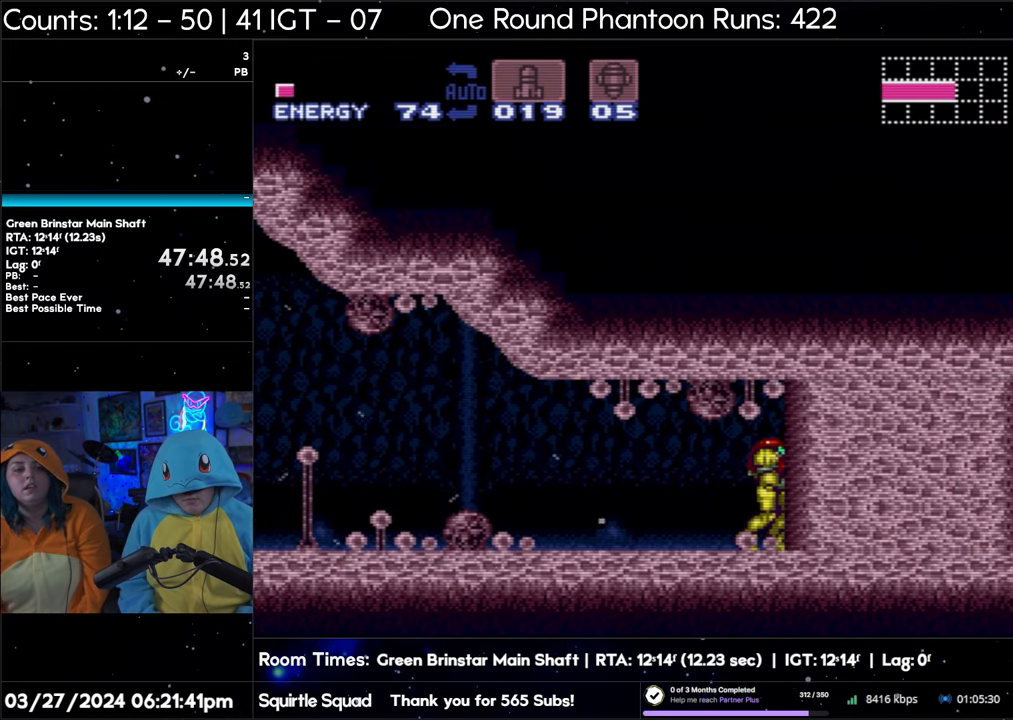
{"buttons": ["A", "DPAD_RIGHT"], "events": []}
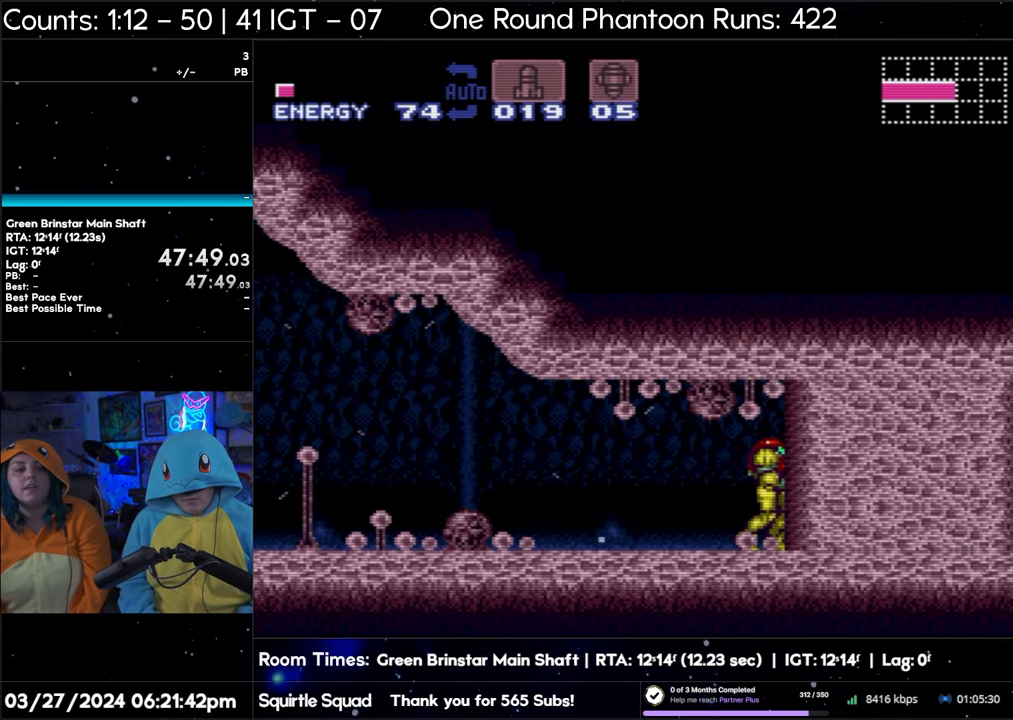
{"buttons": [], "events": [[233, "A", "up"], [250, "DPAD_RIGHT", "up"]]}
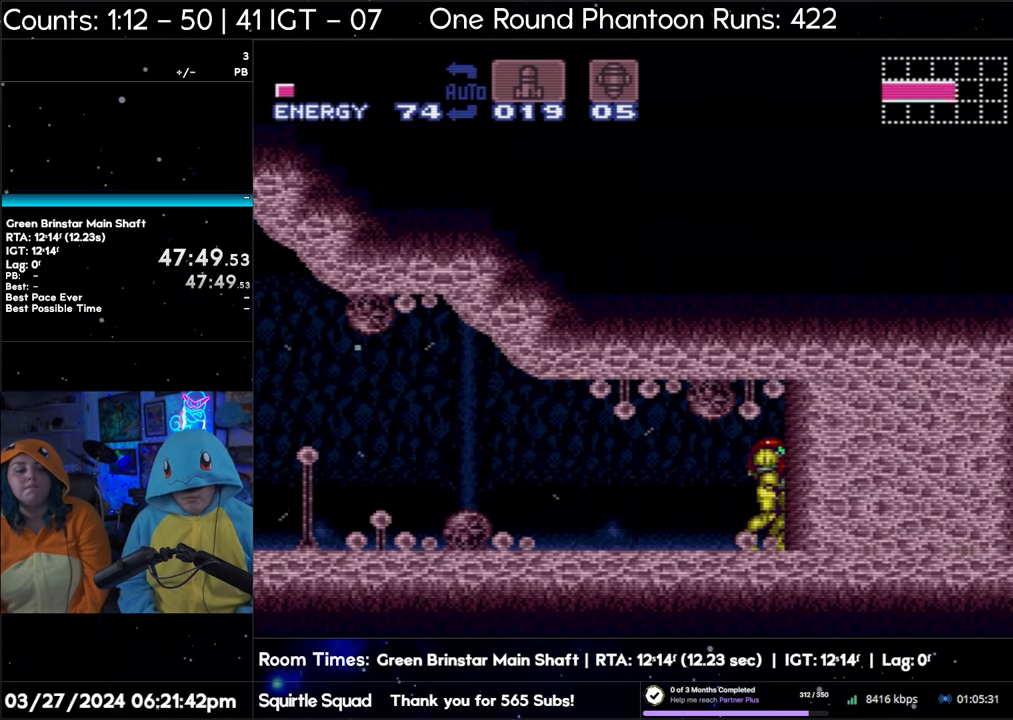
{"buttons": [], "events": []}
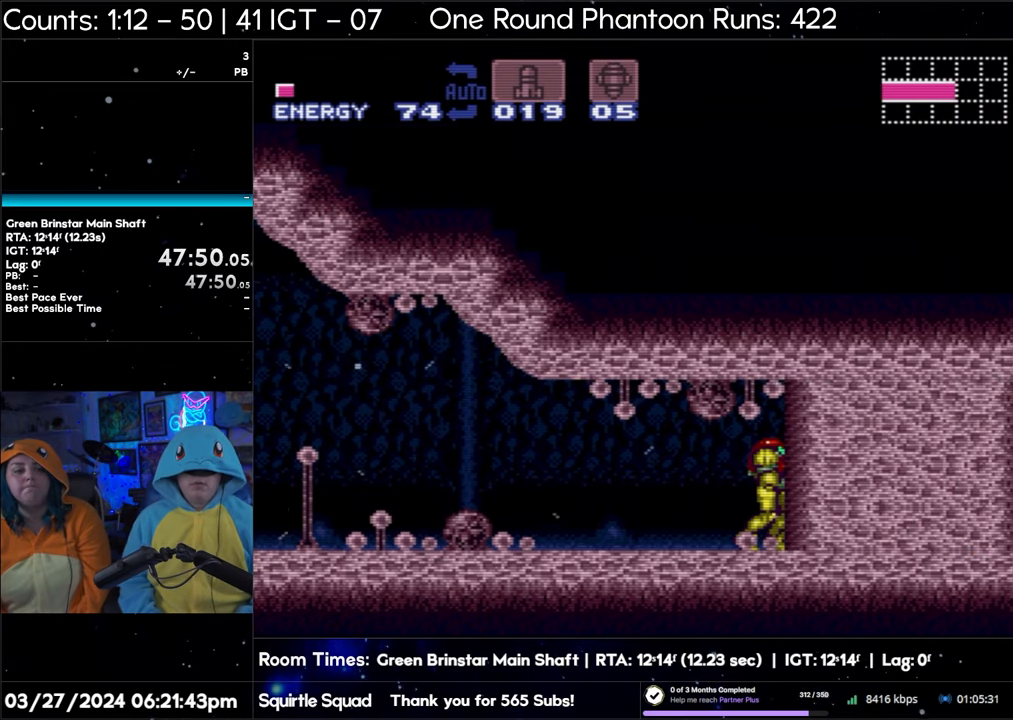
{"buttons": [], "events": []}
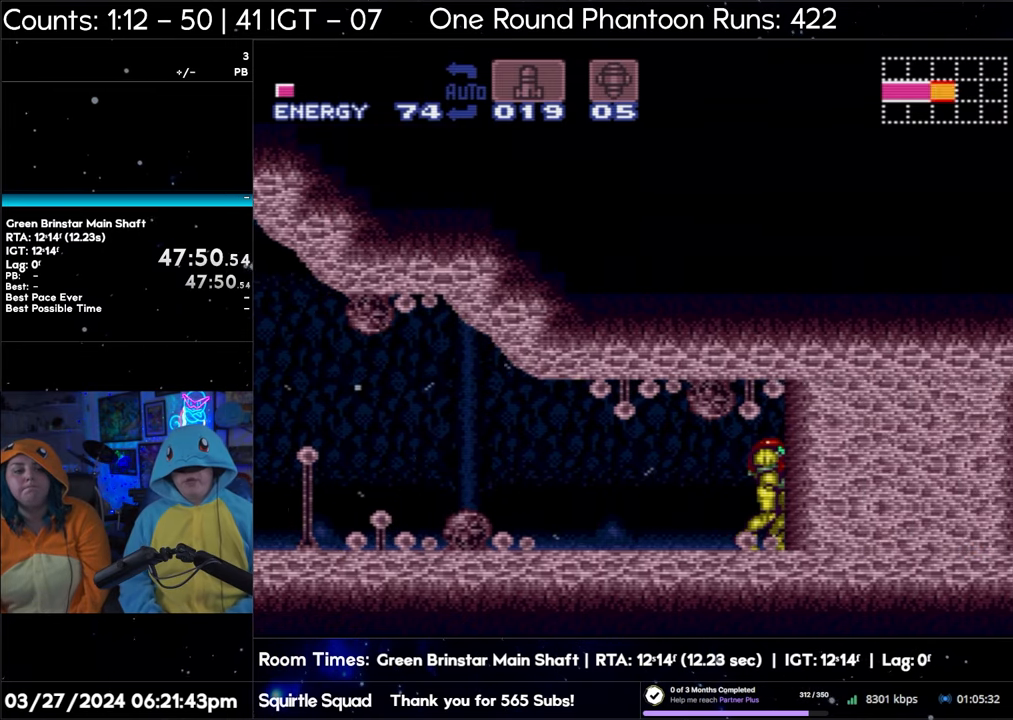
{"buttons": [], "events": []}
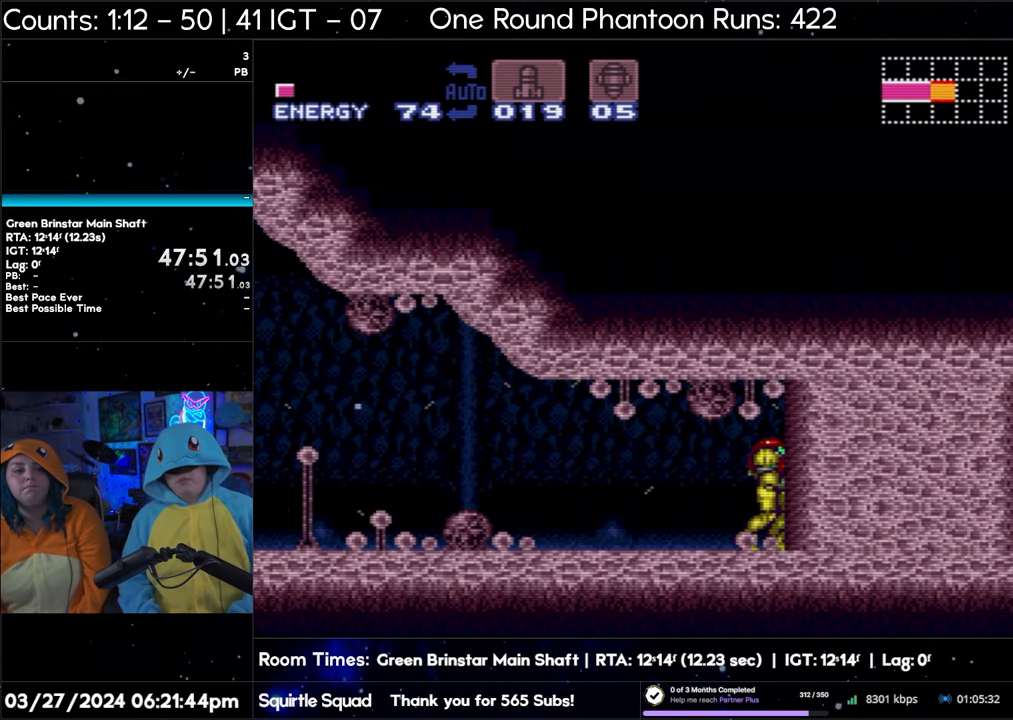
{"buttons": [], "events": []}
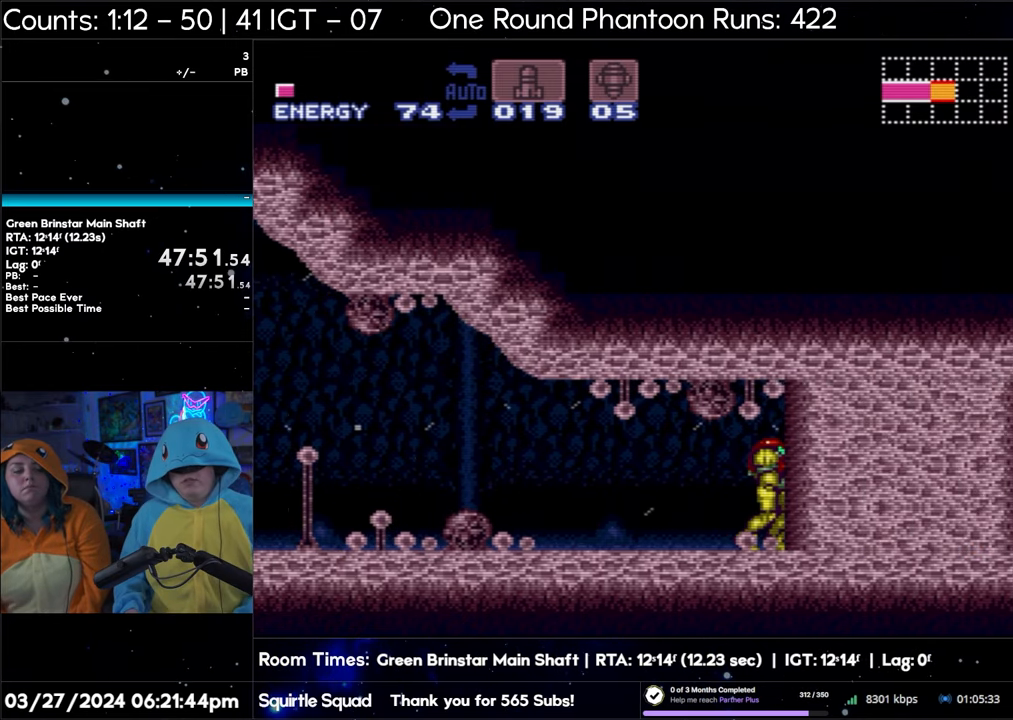
{"buttons": ["DPAD_DOWN"], "events": [[467, "DPAD_DOWN", "down"]]}
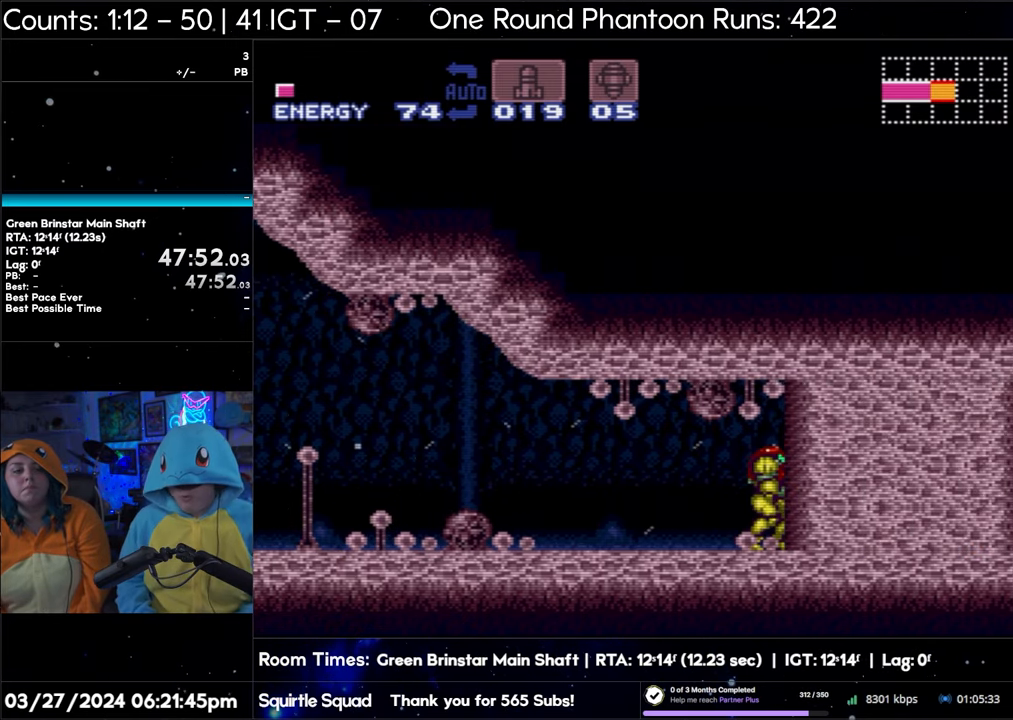
{"buttons": ["DPAD_LEFT"], "events": [[17, "DPAD_DOWN", "up"], [83, "DPAD_DOWN", "down"], [200, "DPAD_DOWN", "up"], [367, "Y", "down"], [483, "DPAD_LEFT", "down"], [483, "Y", "up"]]}
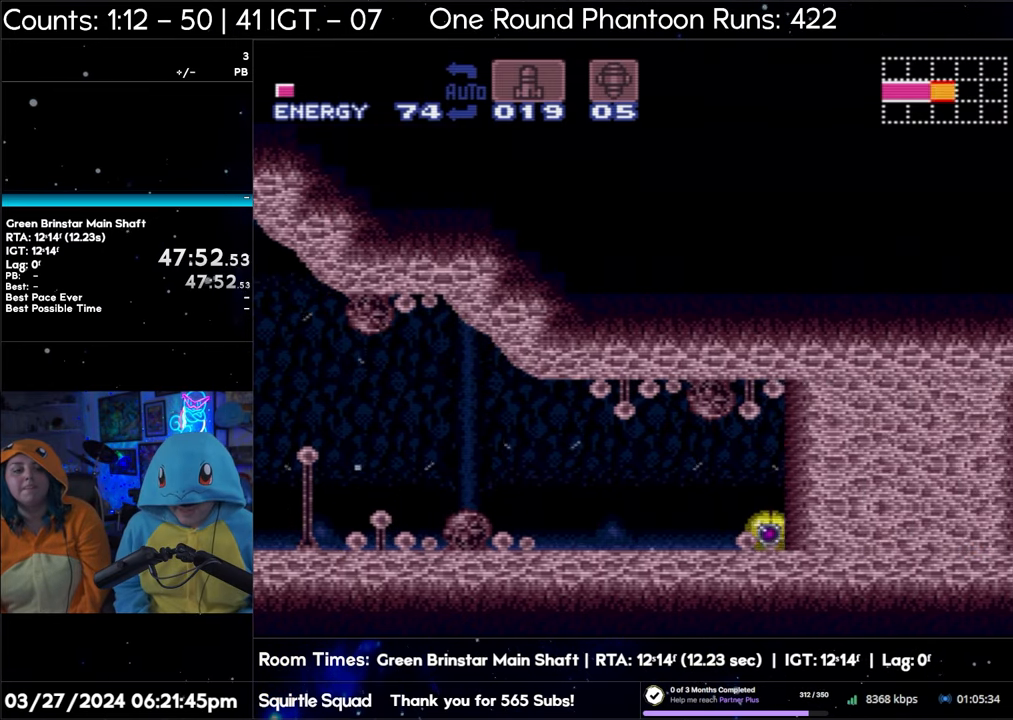
{"buttons": [], "events": [[133, "DPAD_LEFT", "up"]]}
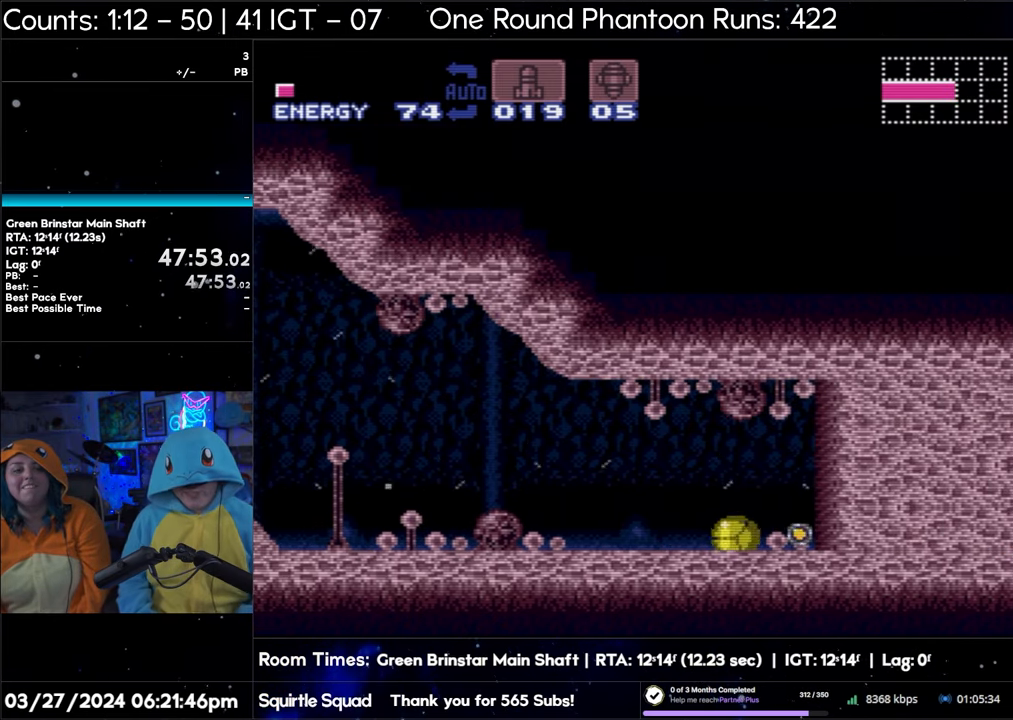
{"buttons": [], "events": []}
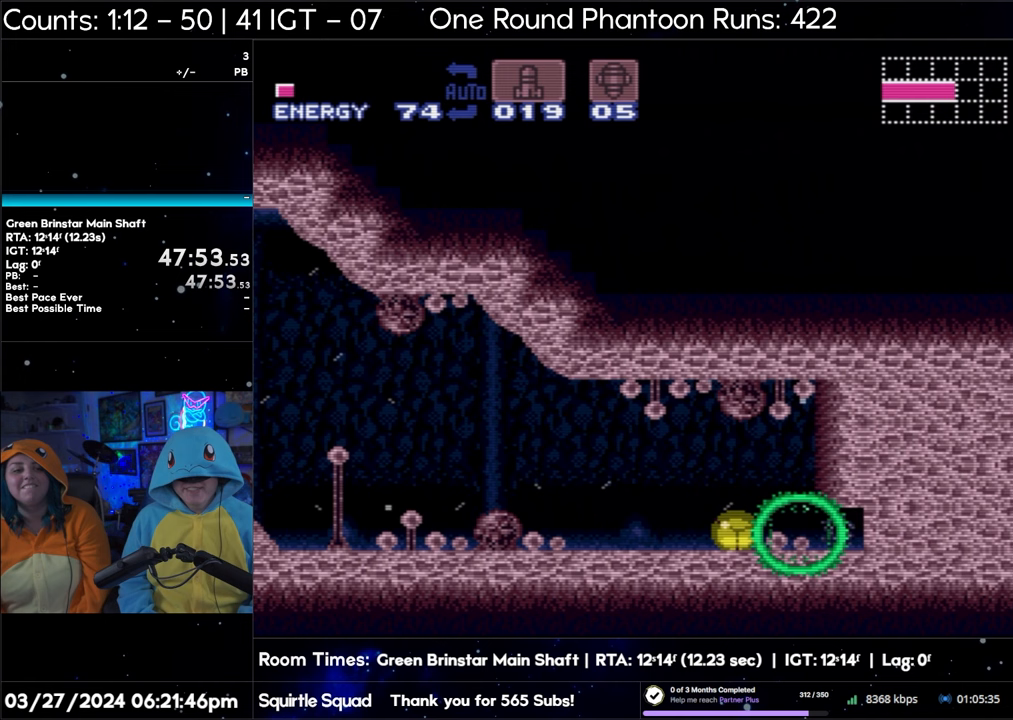
{"buttons": ["DPAD_RIGHT"], "events": [[217, "DPAD_RIGHT", "down"]]}
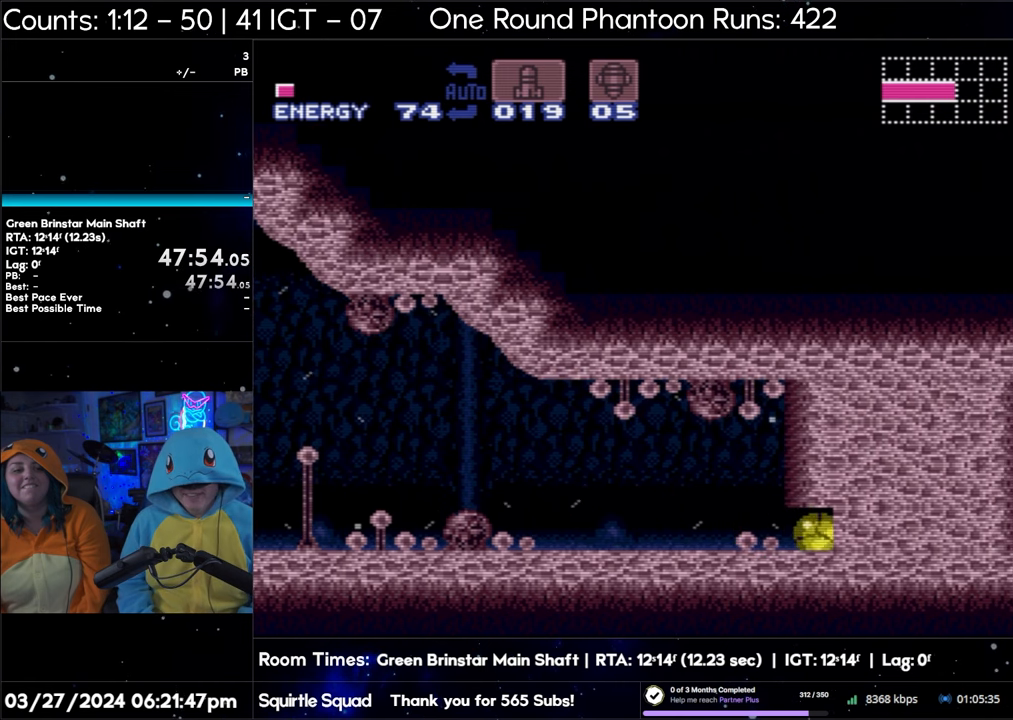
{"buttons": [], "events": [[183, "Y", "down"], [300, "Y", "up"], [417, "DPAD_RIGHT", "up"]]}
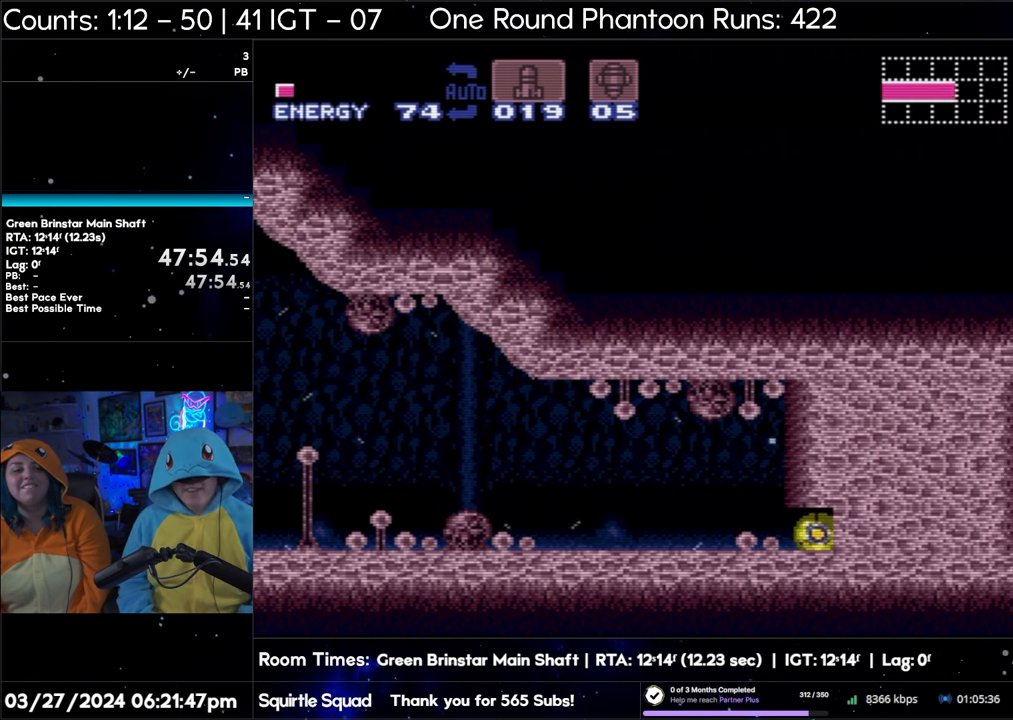
{"buttons": [], "events": [[33, "DPAD_LEFT", "down"], [183, "DPAD_LEFT", "up"]]}
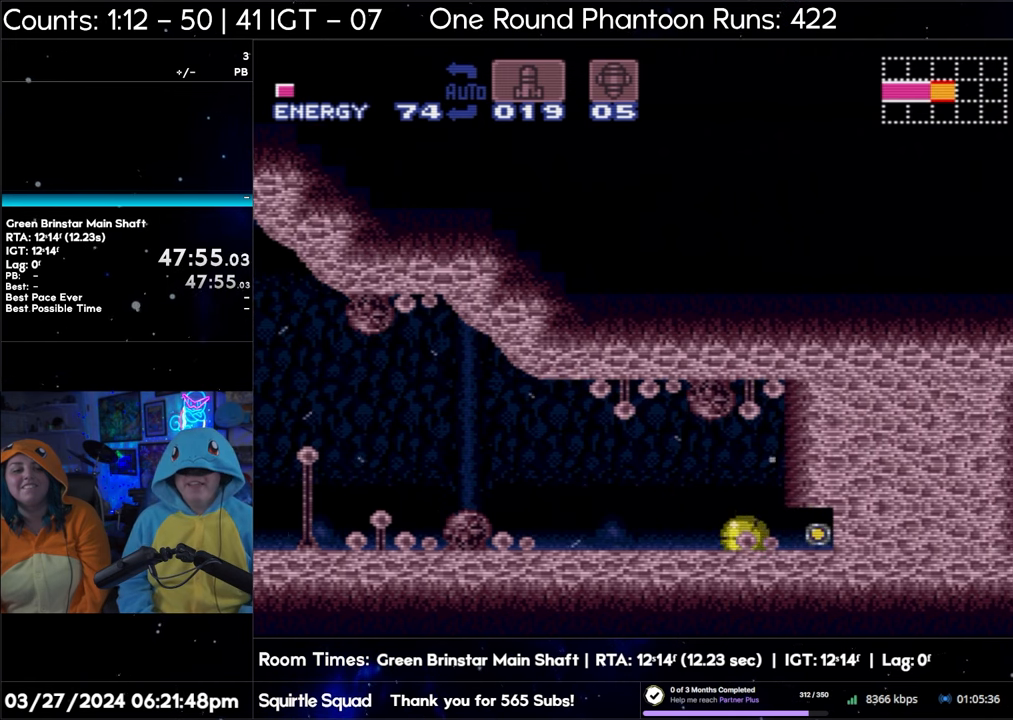
{"buttons": [], "events": []}
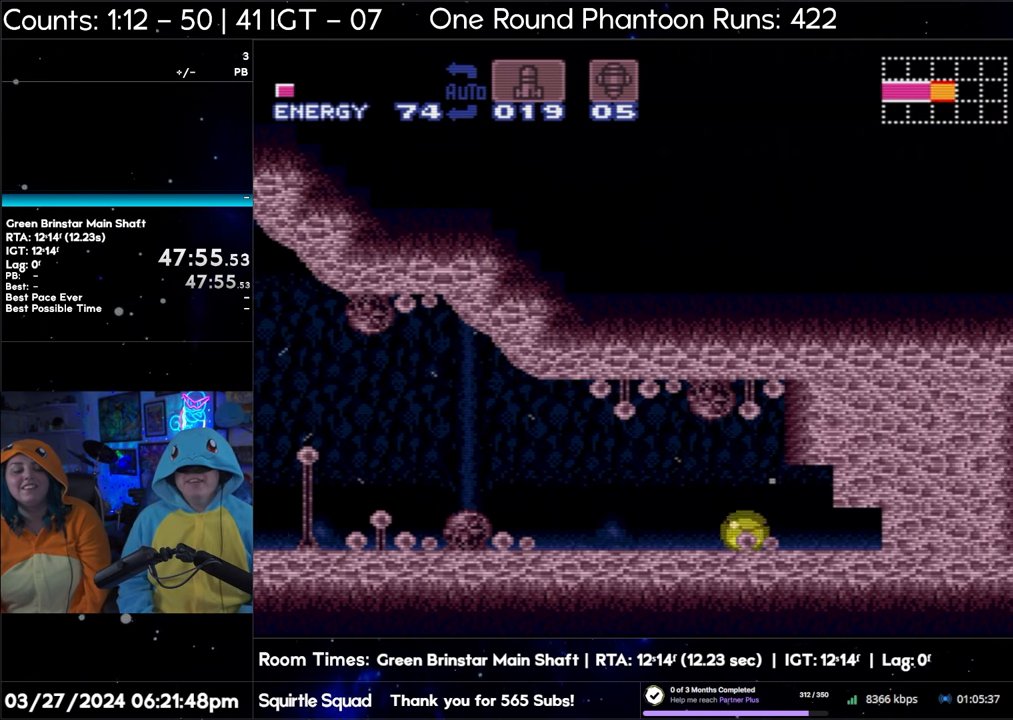
{"buttons": [], "events": []}
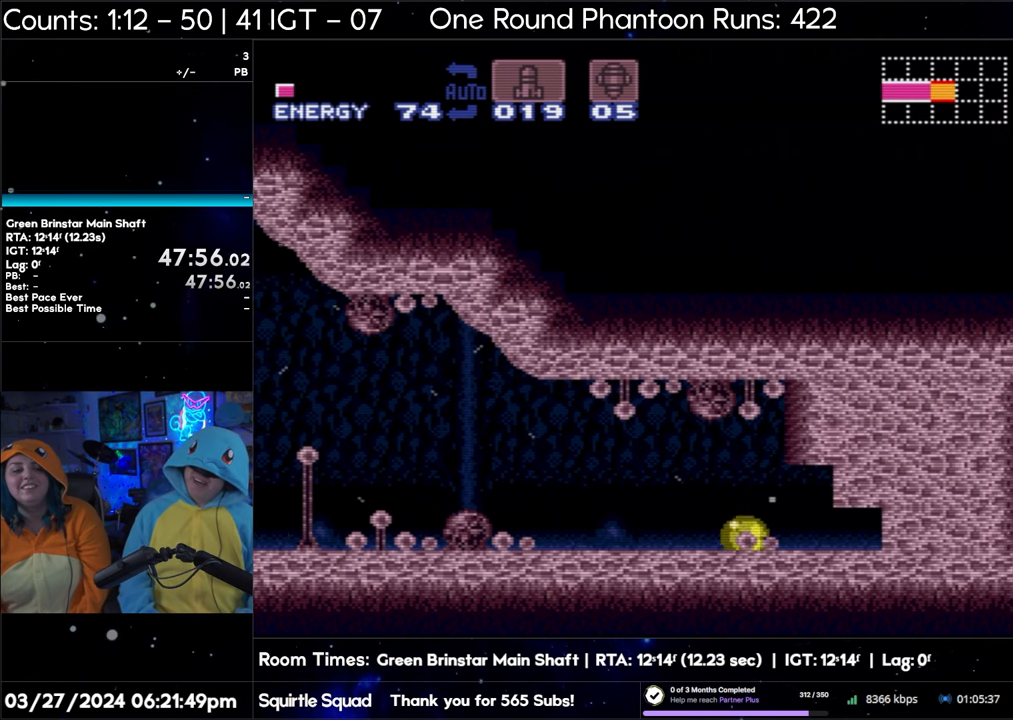
{"buttons": [], "events": []}
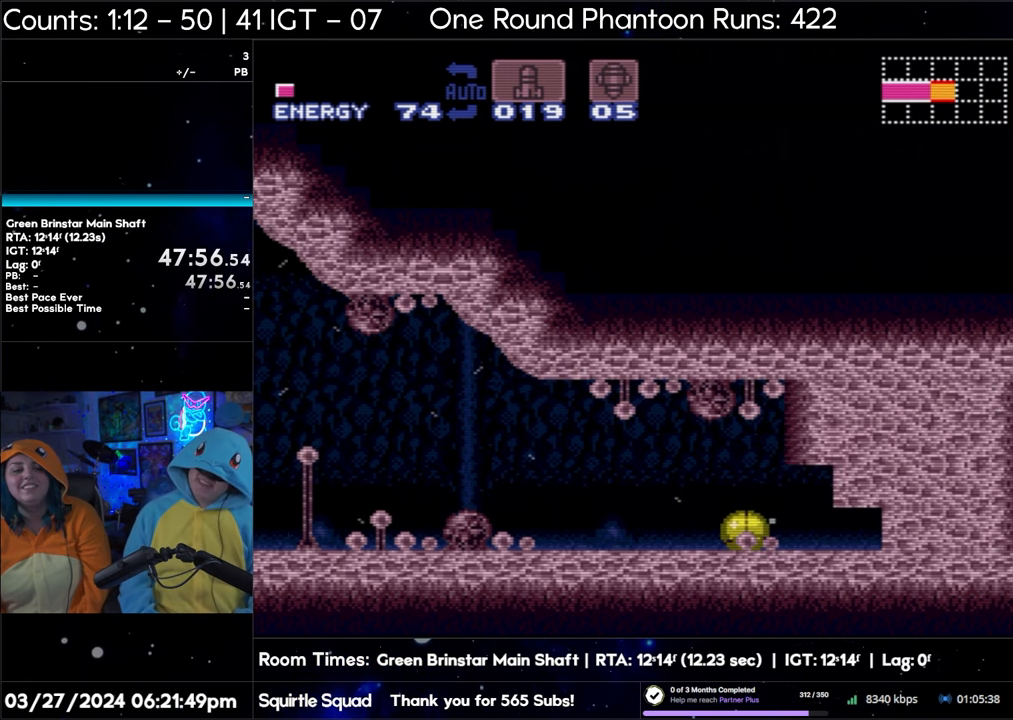
{"buttons": [], "events": []}
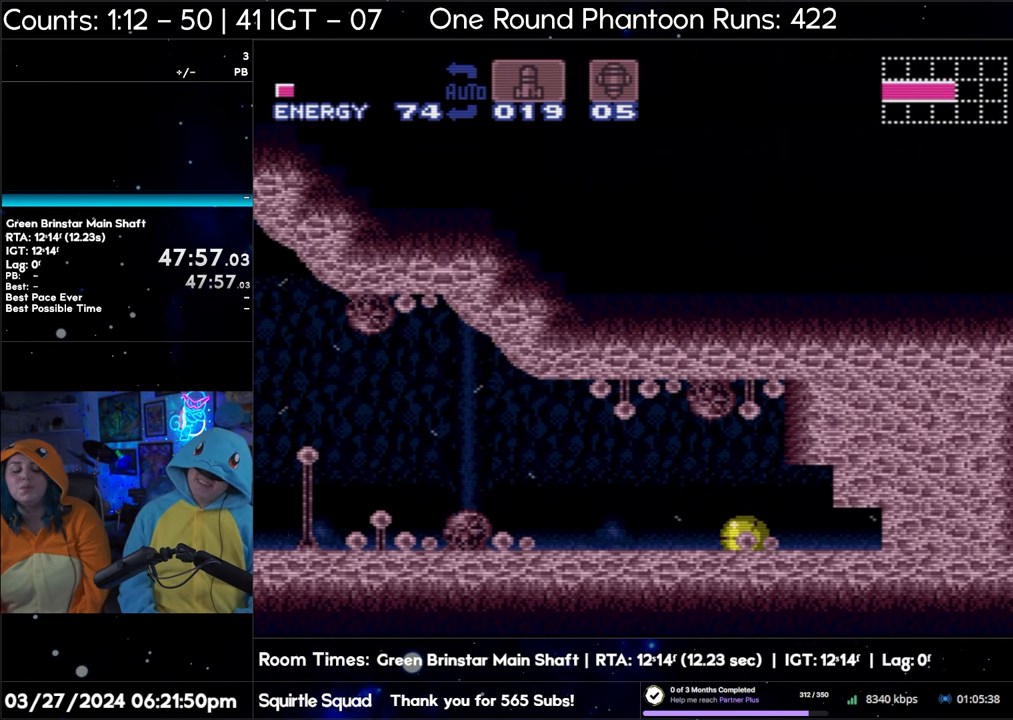
{"buttons": ["DPAD_RIGHT"], "events": [[433, "DPAD_RIGHT", "down"]]}
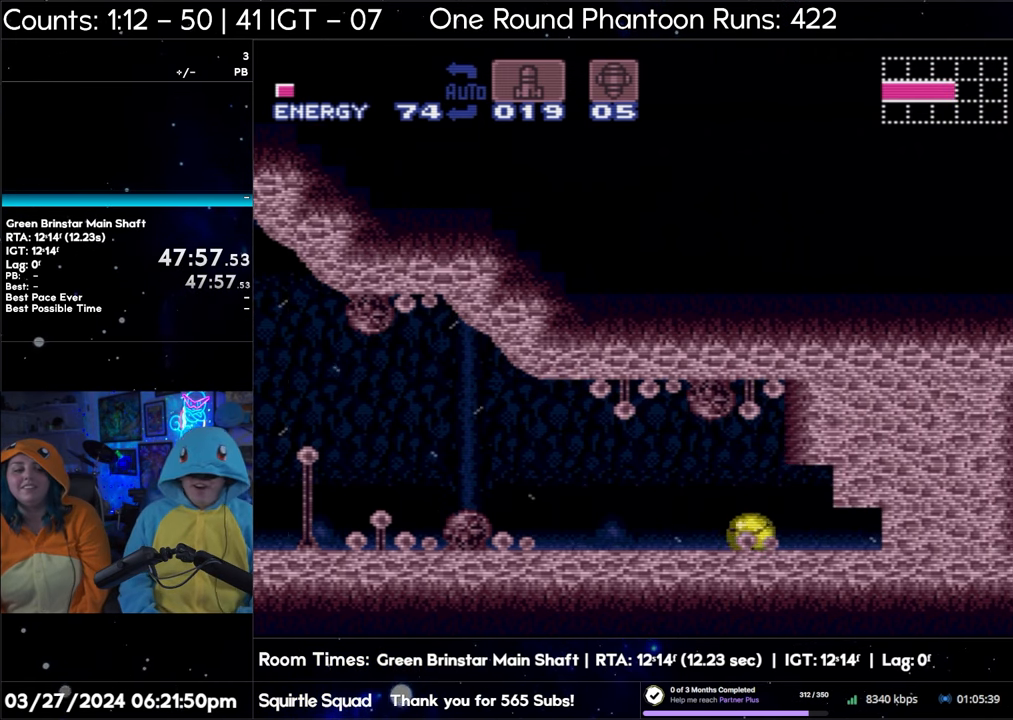
{"buttons": ["DPAD_RIGHT"], "events": []}
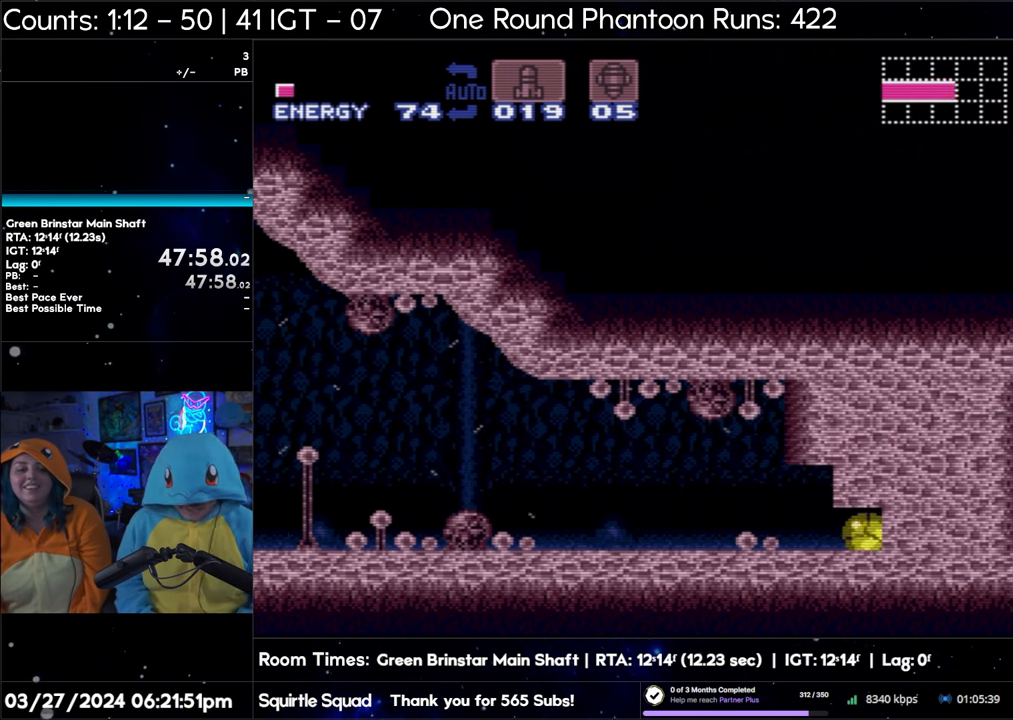
{"buttons": ["DPAD_RIGHT"], "events": [[50, "Y", "down"], [167, "Y", "up"]]}
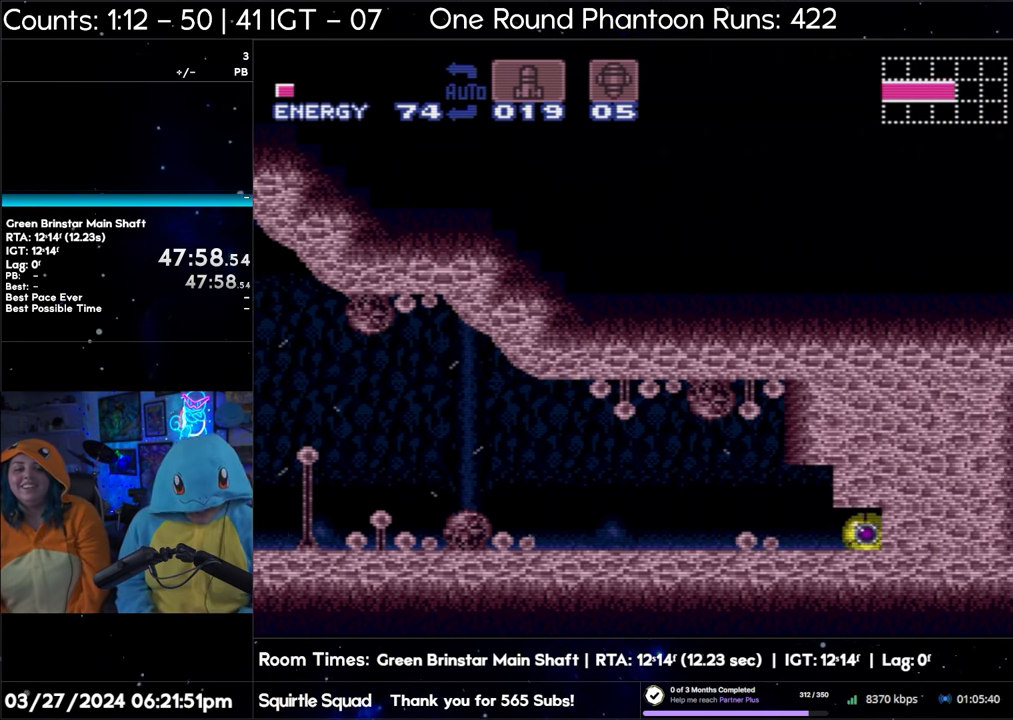
{"buttons": ["DPAD_RIGHT"], "events": []}
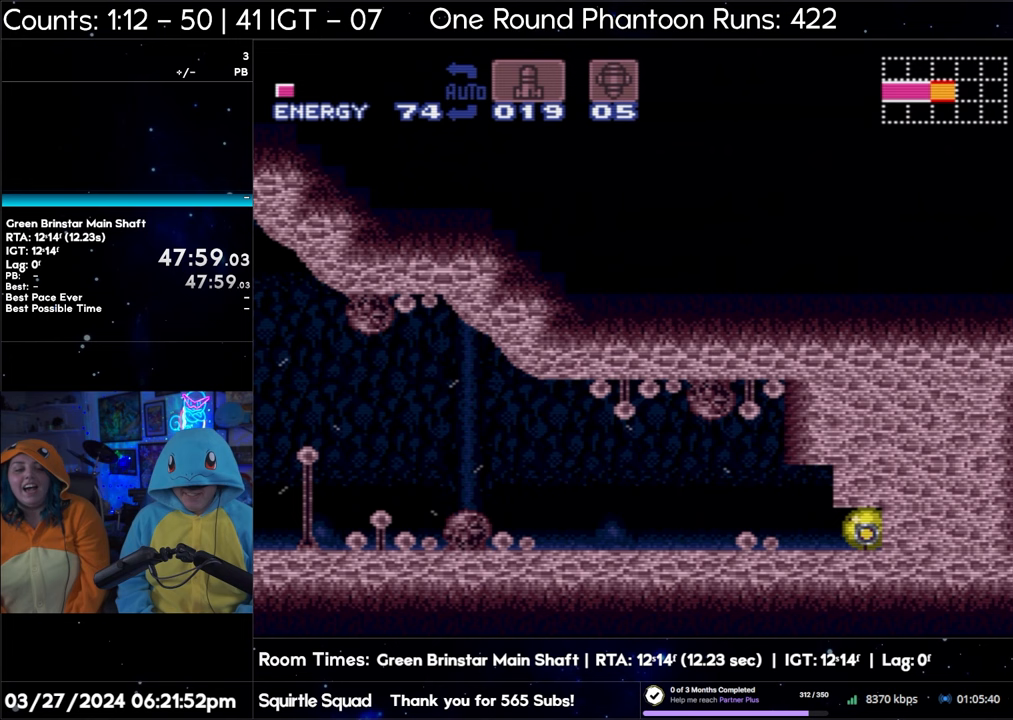
{"buttons": ["Y", "DPAD_RIGHT"], "events": [[450, "Y", "down"]]}
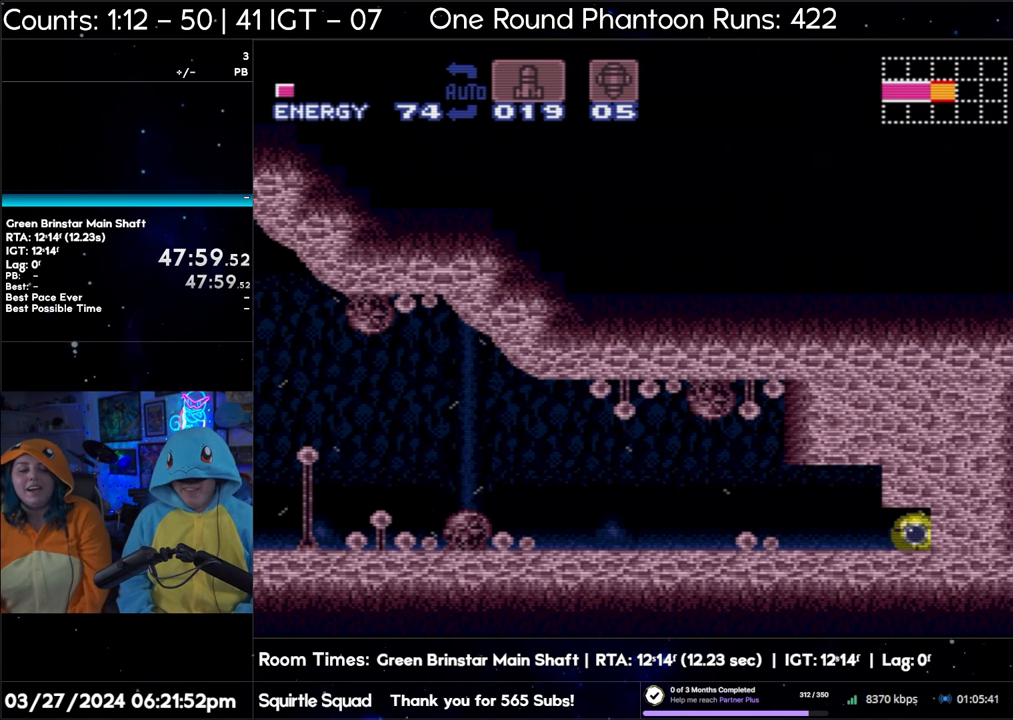
{"buttons": ["DPAD_RIGHT"], "events": [[33, "Y", "up"]]}
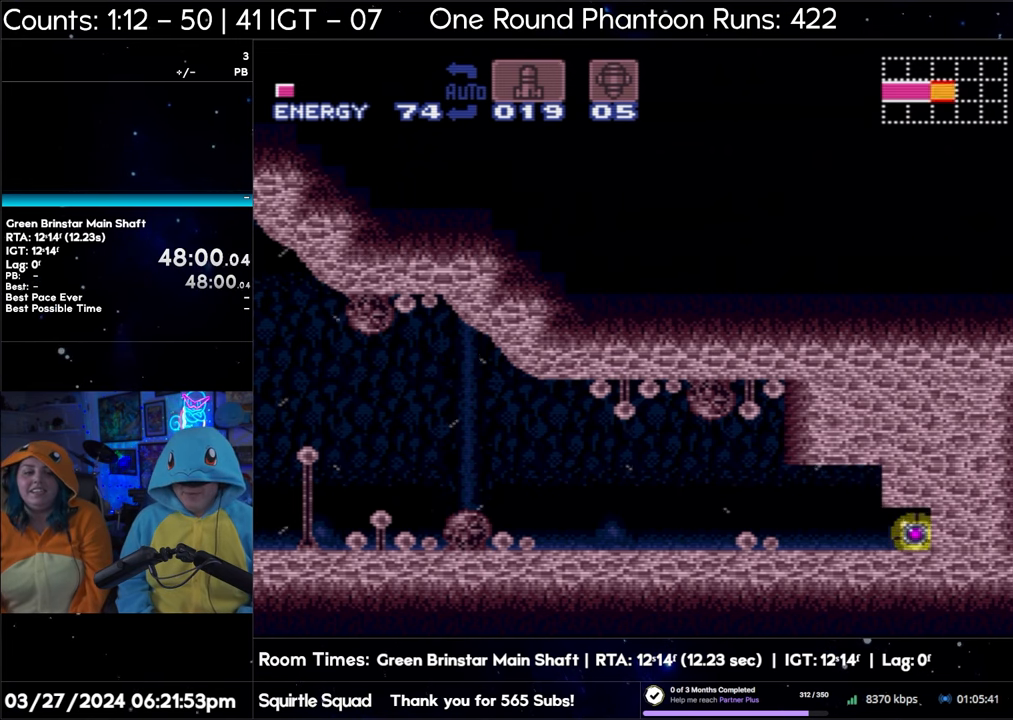
{"buttons": ["DPAD_RIGHT"], "events": []}
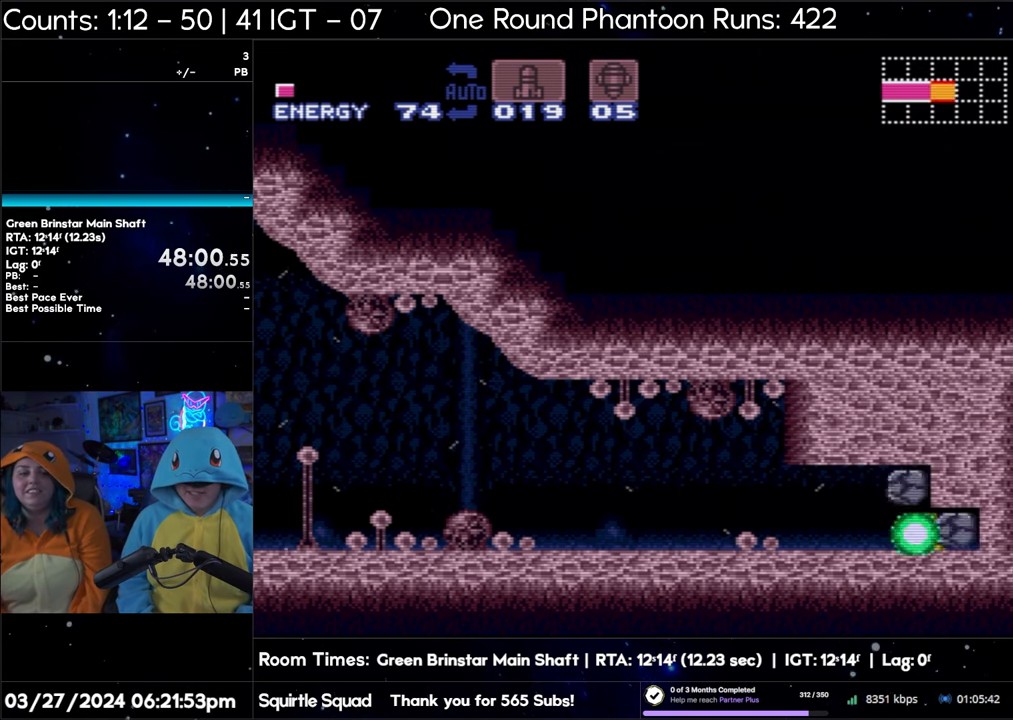
{"buttons": ["Y", "DPAD_RIGHT"], "events": [[400, "Y", "down"]]}
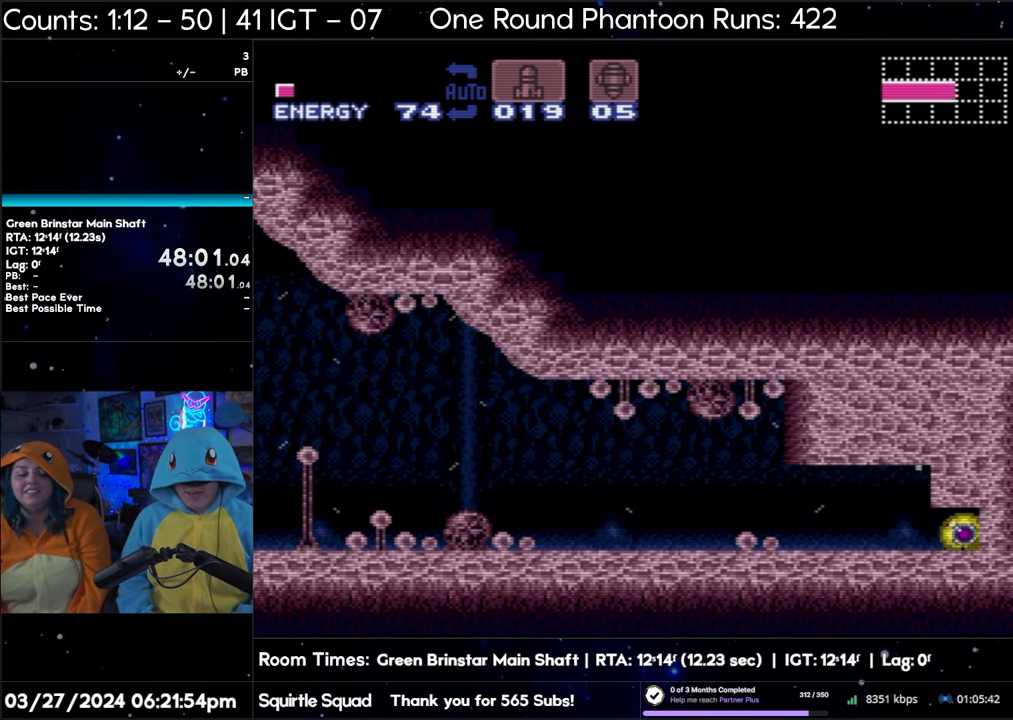
{"buttons": ["DPAD_RIGHT"], "events": [[33, "Y", "up"]]}
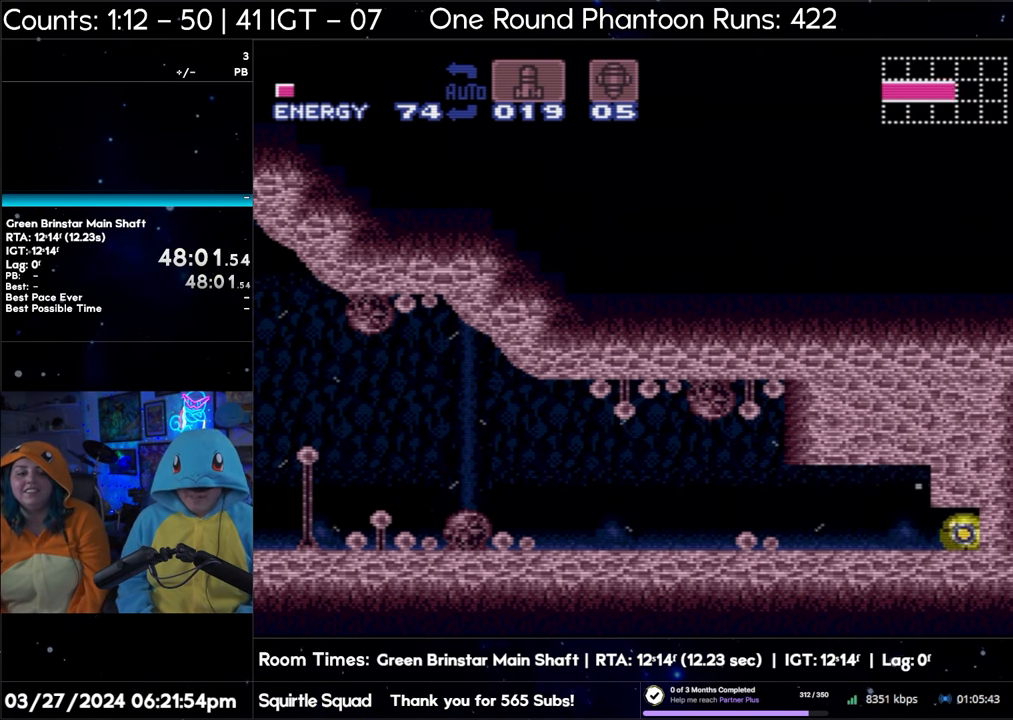
{"buttons": ["DPAD_RIGHT"], "events": []}
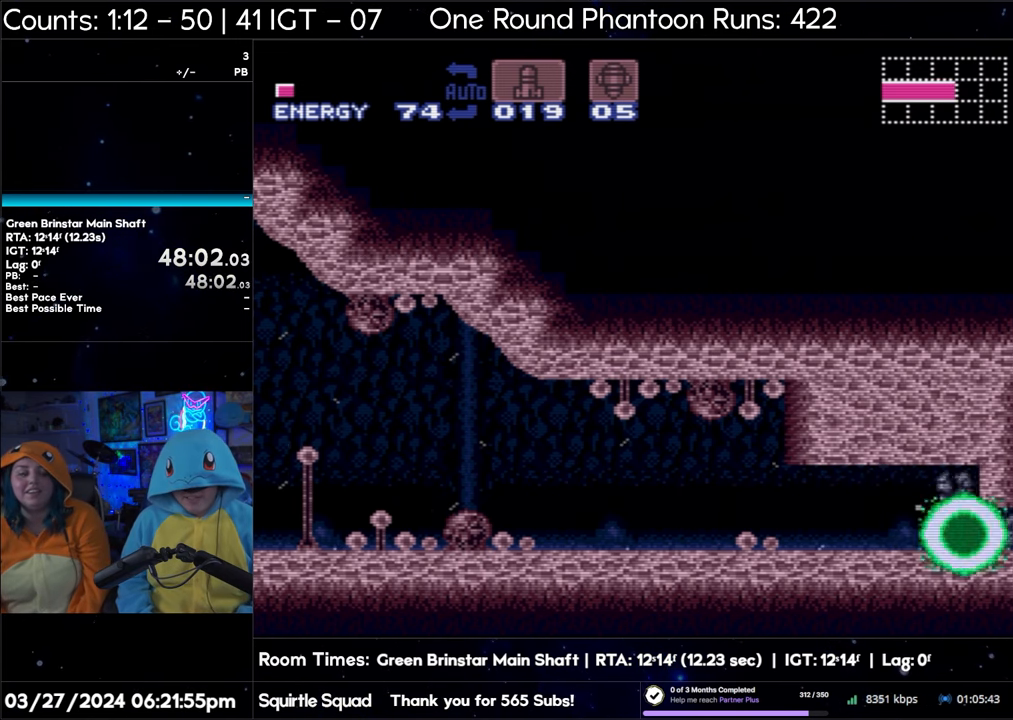
{"buttons": ["A", "DPAD_RIGHT"], "events": [[450, "A", "down"]]}
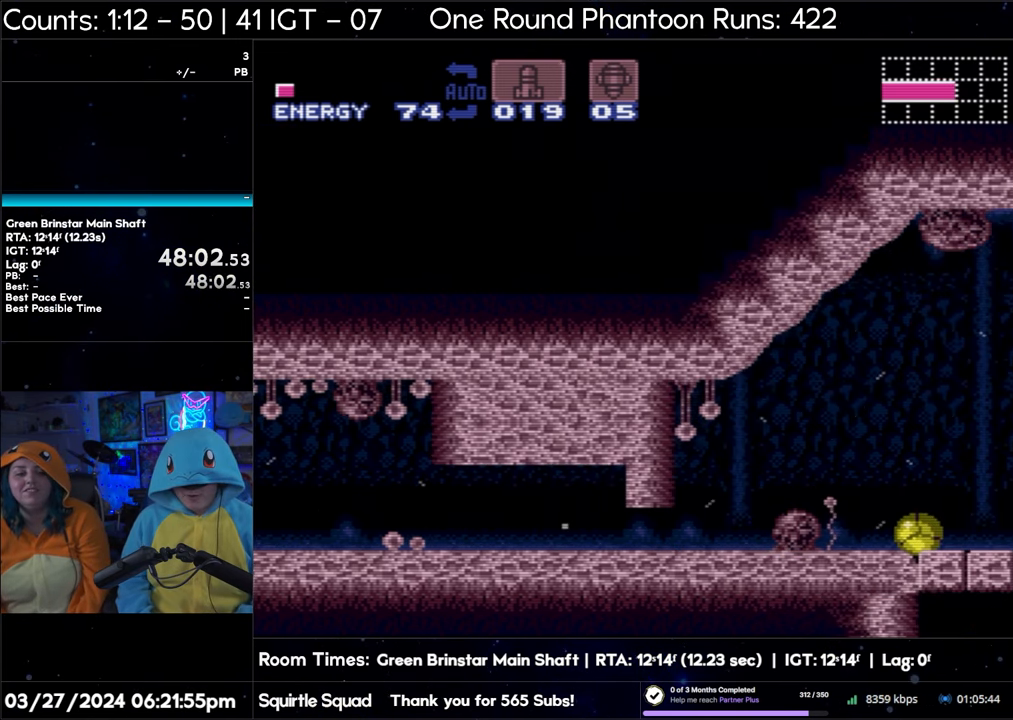
{"buttons": ["A", "DPAD_RIGHT"], "events": [[100, "DPAD_RIGHT", "up"], [100, "DPAD_UP", "down"], [200, "DPAD_RIGHT", "down"], [250, "DPAD_UP", "up"]]}